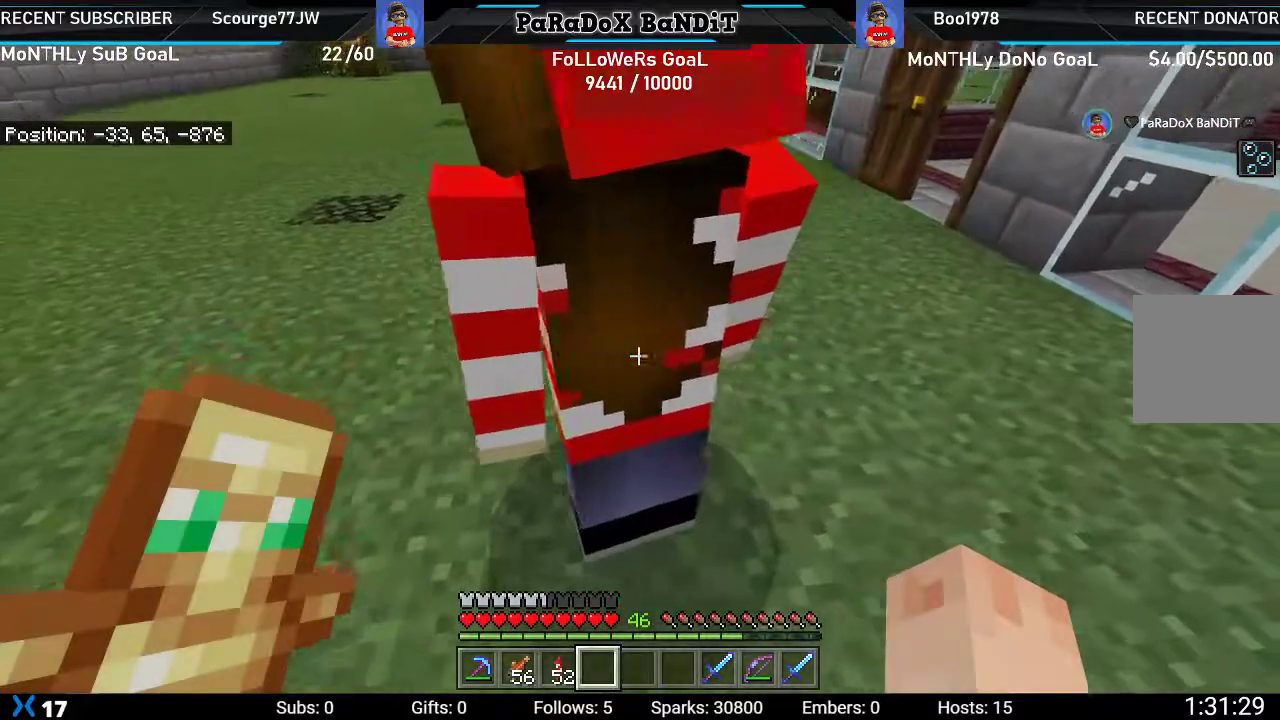
Gameplay with a controller (Xbox layout); each line is a JSON object with the inputs held at the frame after it. "events" lists button and stick changes between this image and that frame as [ms after this image, input, new state], when the widget could be followed in between.
{"buttons": [], "left_stick": "center", "right_stick": "down-left", "events": [[283, "left_stick", "center"], [333, "right_stick", "down-left"]]}
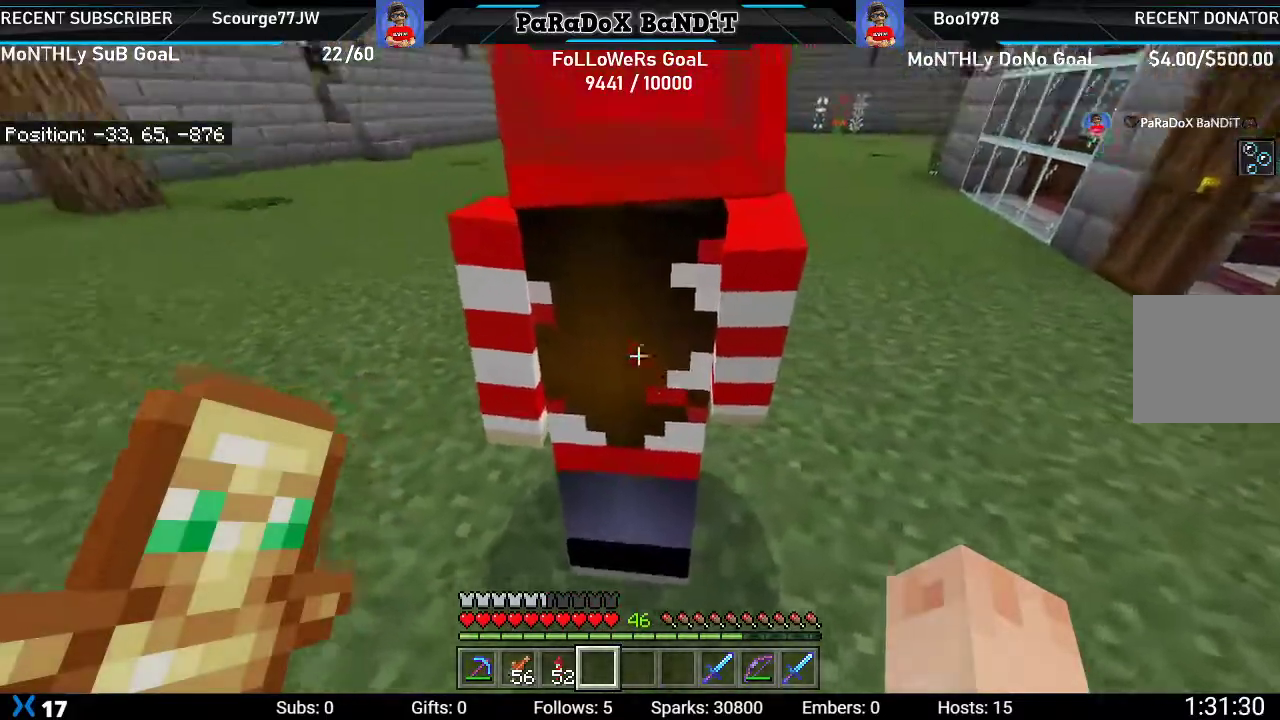
{"buttons": [], "left_stick": "center", "right_stick": "center", "events": [[33, "right_stick", "down"], [350, "right_stick", "center"]]}
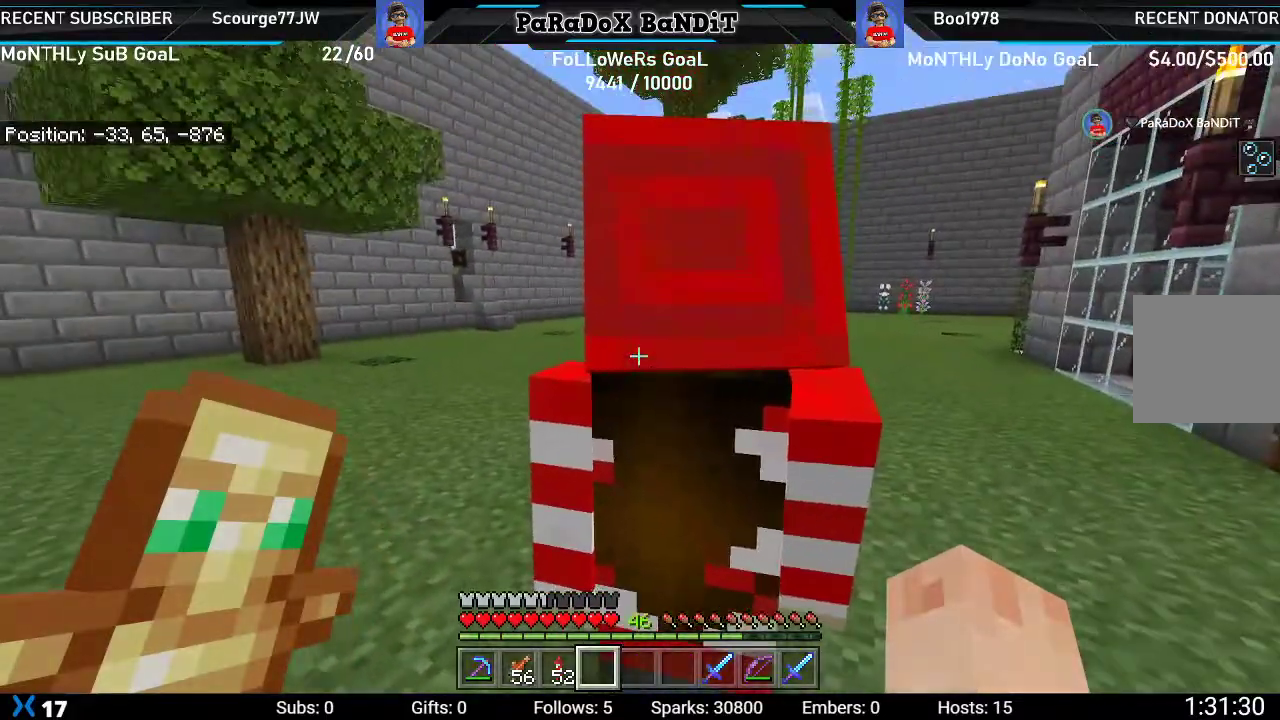
{"buttons": [], "left_stick": "center", "right_stick": "down-left", "events": [[67, "right_stick", "down-left"]]}
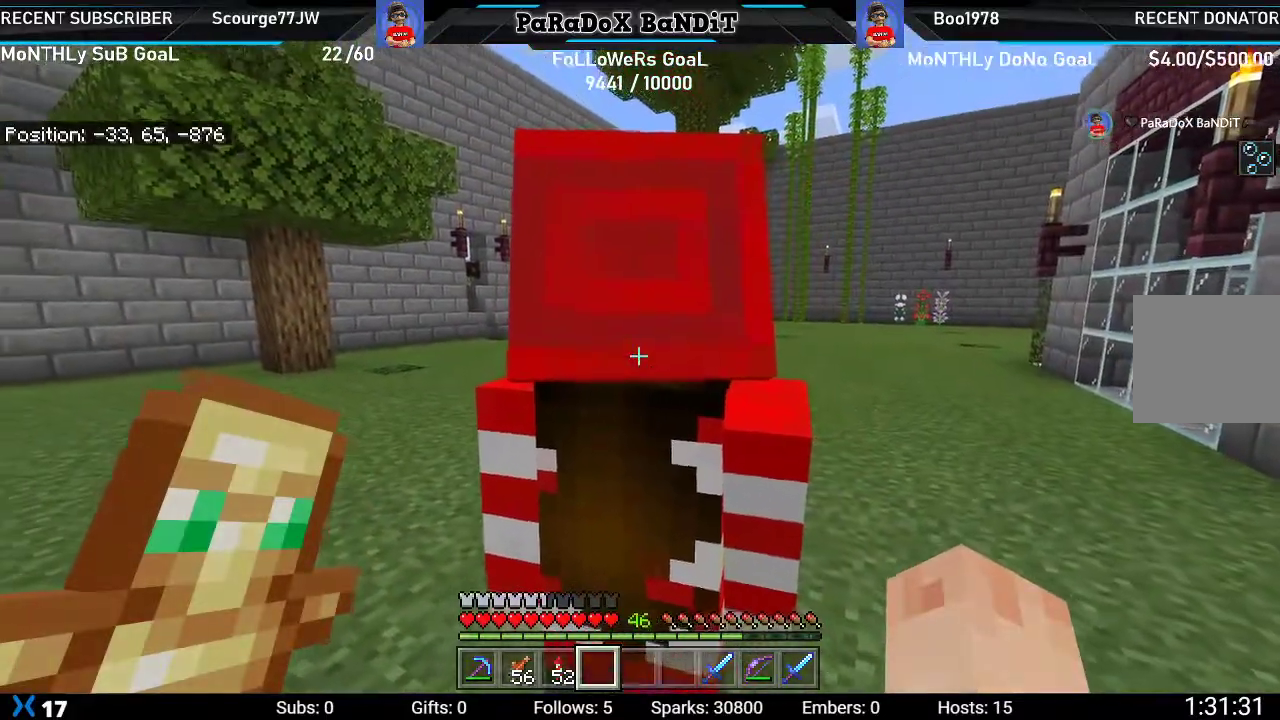
{"buttons": [], "left_stick": "center", "right_stick": "center", "events": [[417, "right_stick", "center"]]}
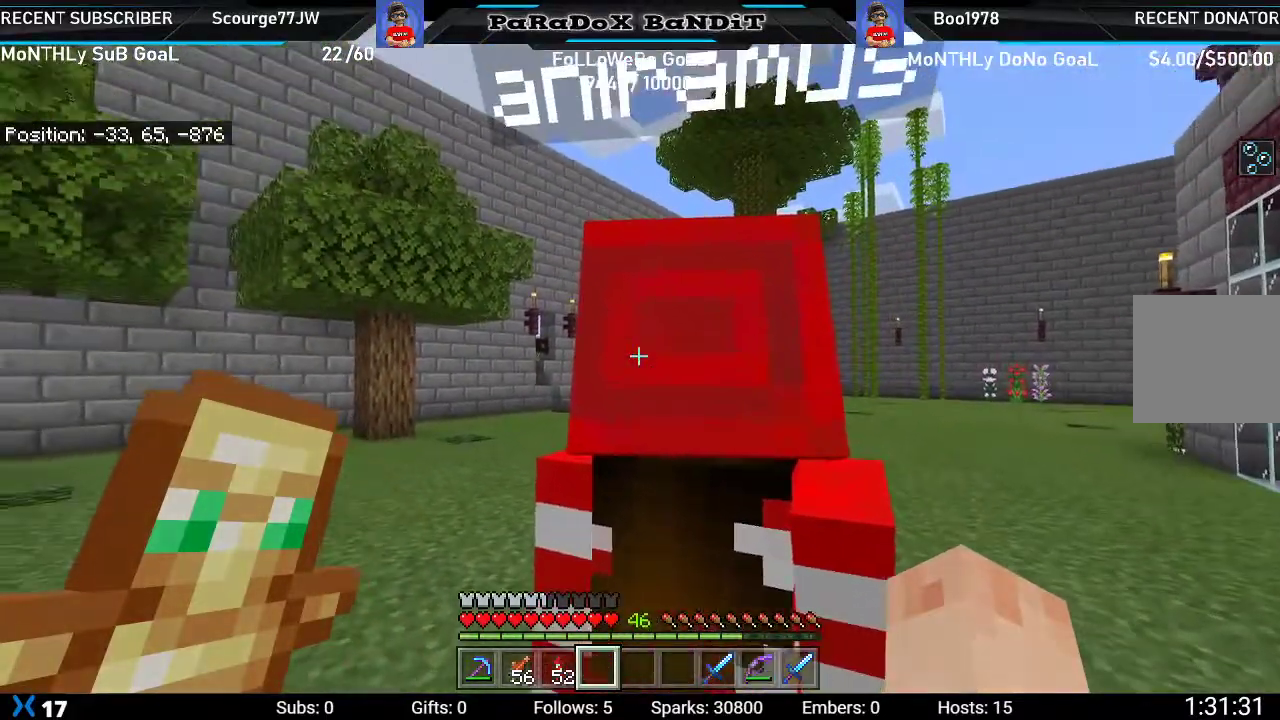
{"buttons": [], "left_stick": "center", "right_stick": "center", "events": [[117, "left_stick", "left"], [500, "left_stick", "center"]]}
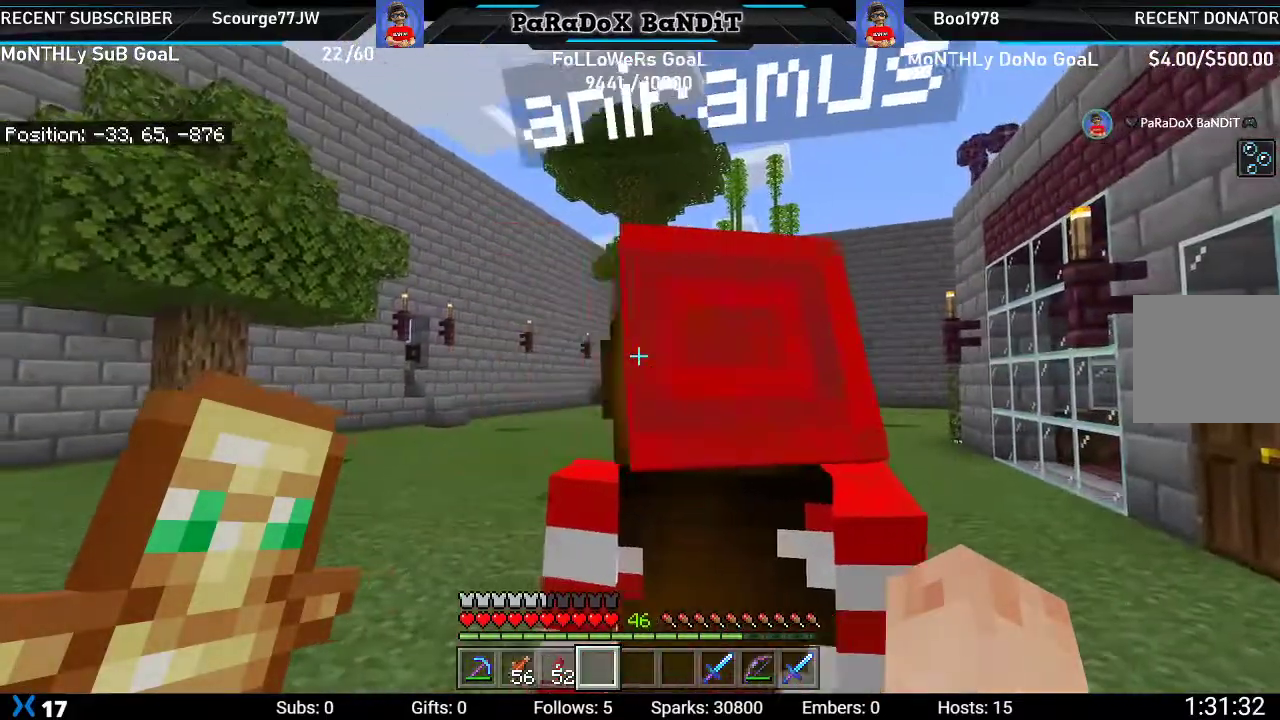
{"buttons": [], "left_stick": "center", "right_stick": "center", "events": []}
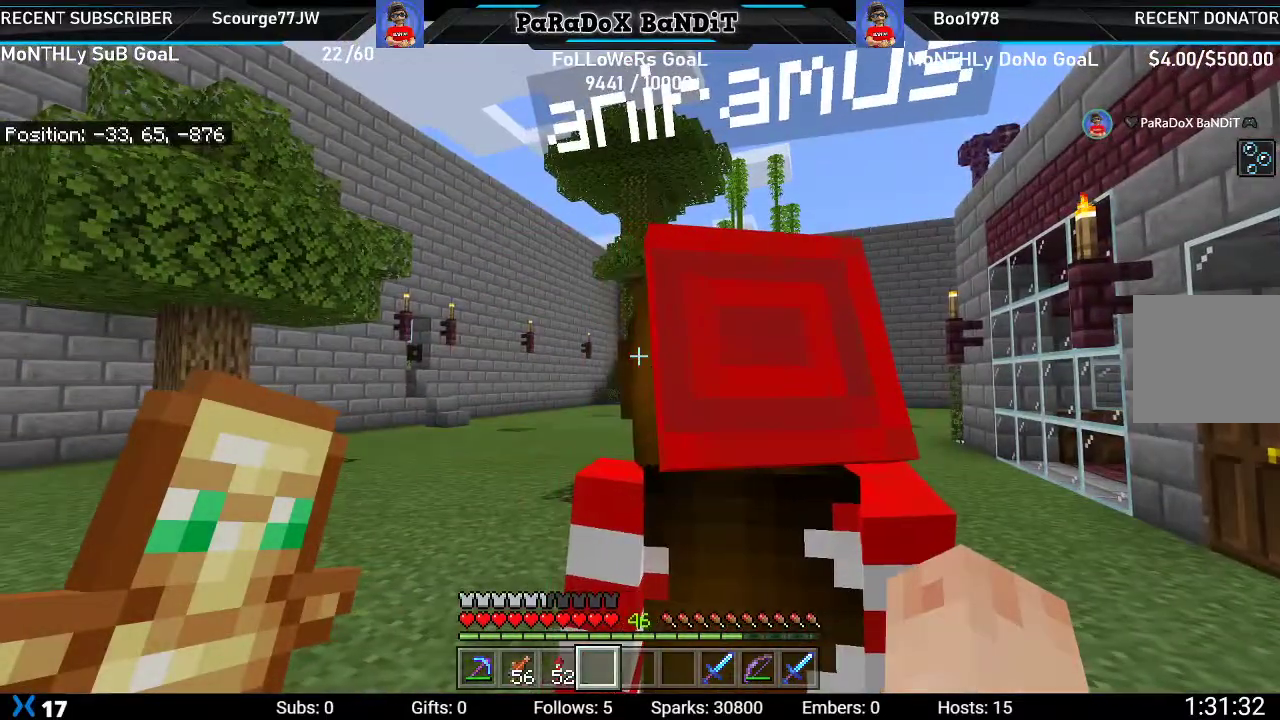
{"buttons": [], "left_stick": "up-left", "right_stick": "right", "events": [[133, "right_stick", "down-right"], [167, "left_stick", "up-left"], [217, "right_stick", "right"]]}
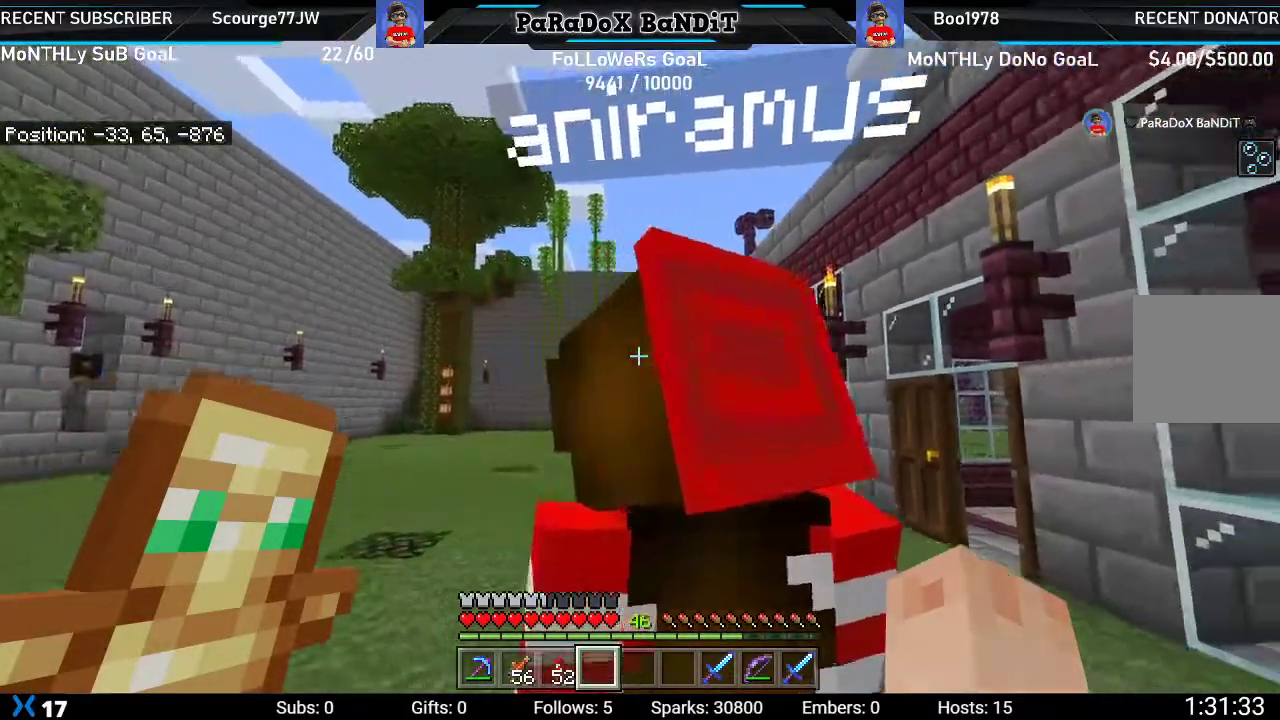
{"buttons": [], "left_stick": "center", "right_stick": "center", "events": [[267, "left_stick", "center"], [417, "right_stick", "center"]]}
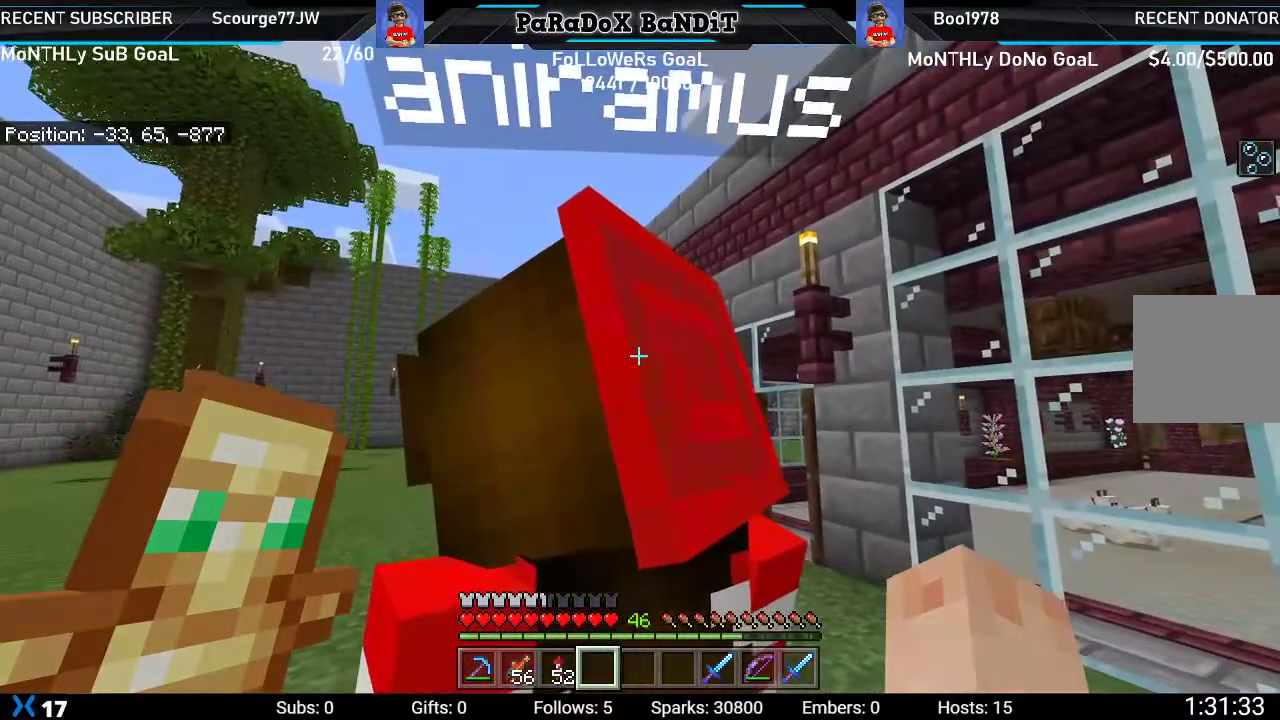
{"buttons": [], "left_stick": "right", "right_stick": "left", "events": [[17, "right_stick", "left"], [100, "left_stick", "right"]]}
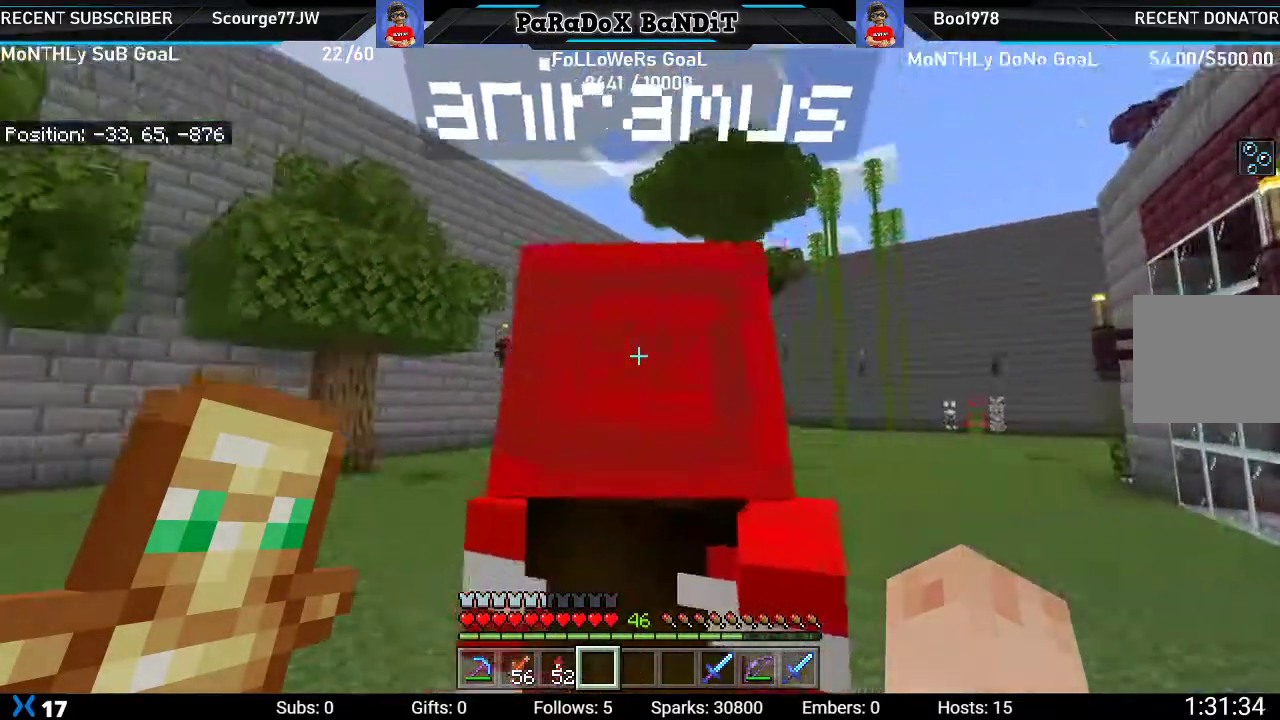
{"buttons": [], "left_stick": "up-right", "right_stick": "left", "events": [[383, "left_stick", "up-right"]]}
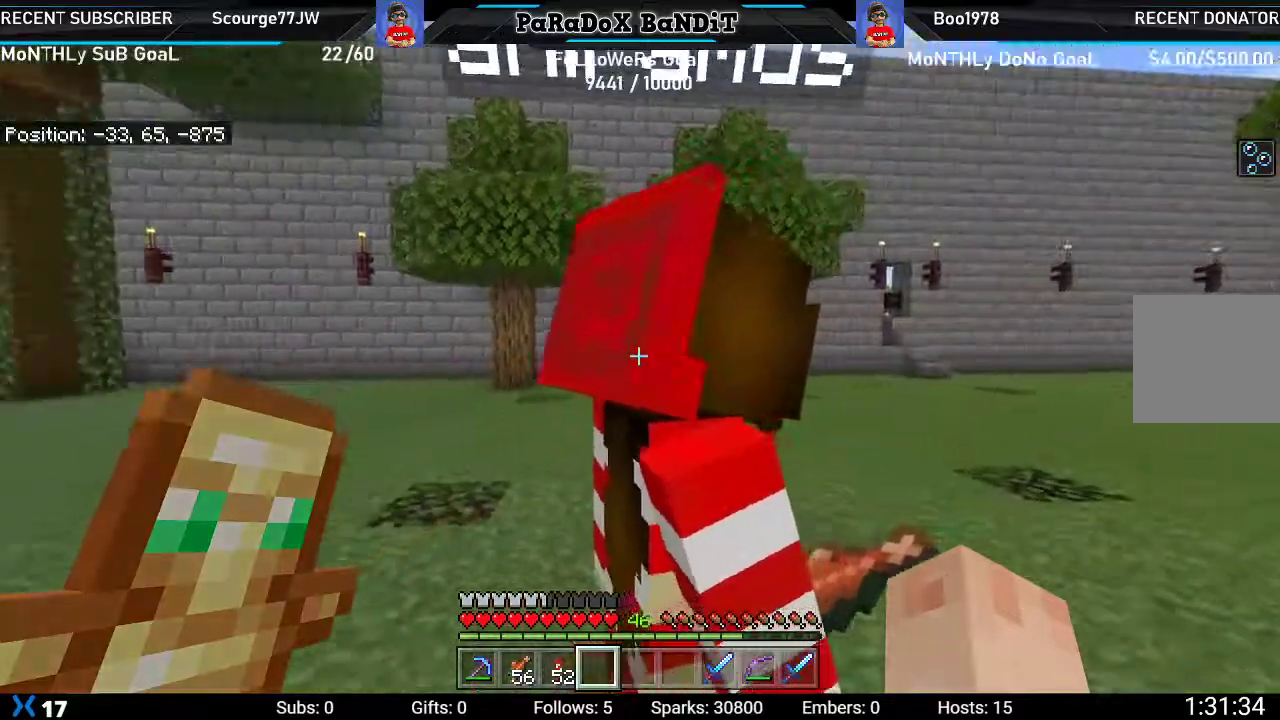
{"buttons": [], "left_stick": "up-left", "right_stick": "right", "events": [[83, "left_stick", "center"], [167, "right_stick", "center"], [250, "left_stick", "up-left"], [433, "right_stick", "right"]]}
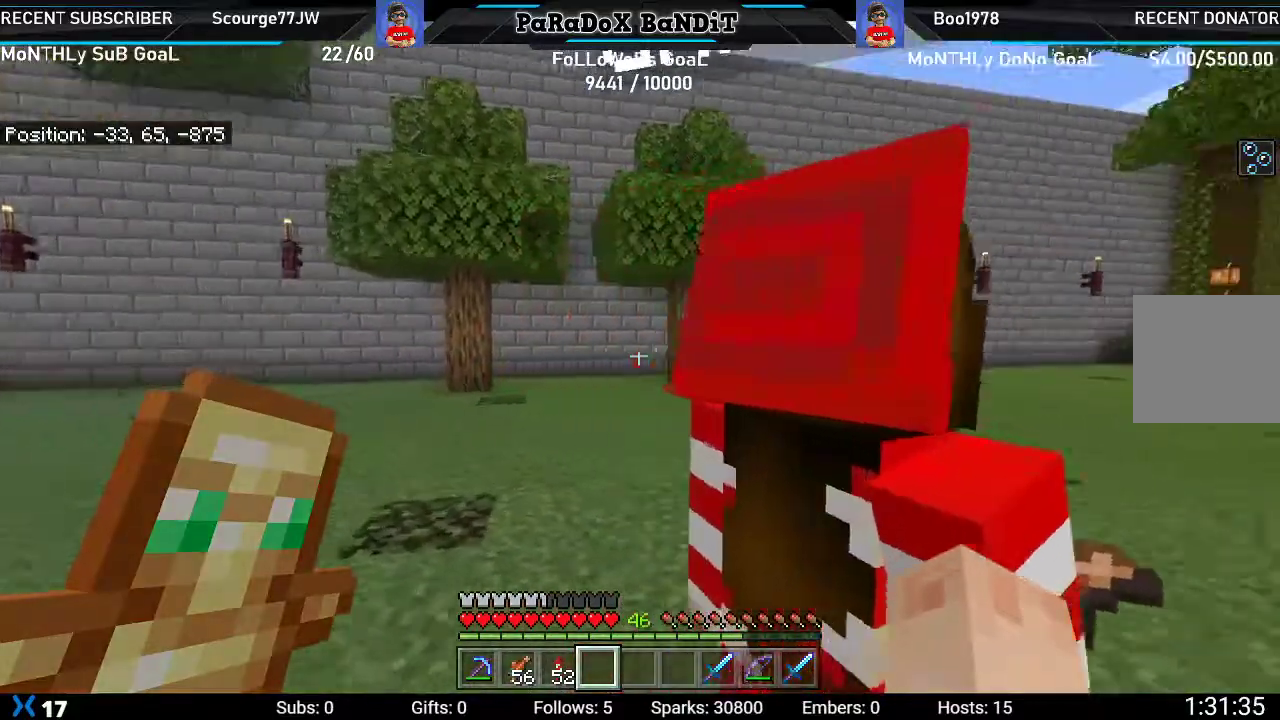
{"buttons": [], "left_stick": "center", "right_stick": "center", "events": [[133, "left_stick", "center"], [417, "right_stick", "center"]]}
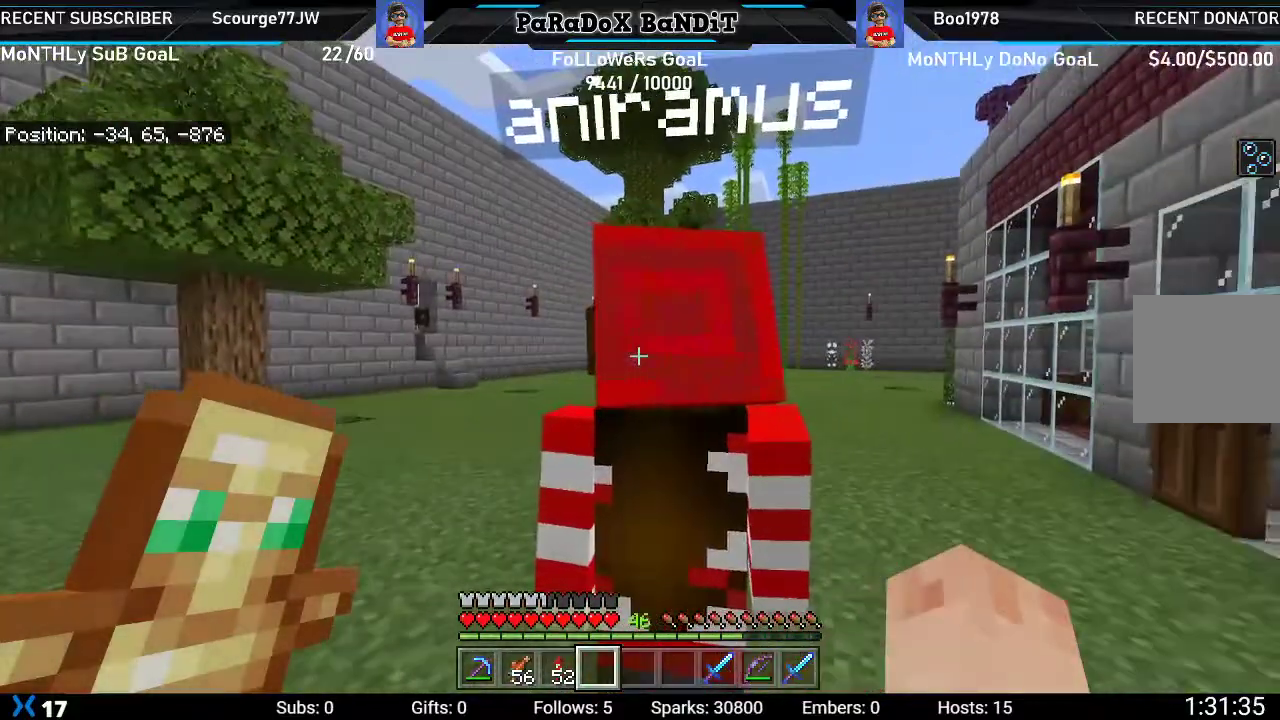
{"buttons": [], "left_stick": "up-left", "right_stick": "center", "events": [[467, "left_stick", "up-left"]]}
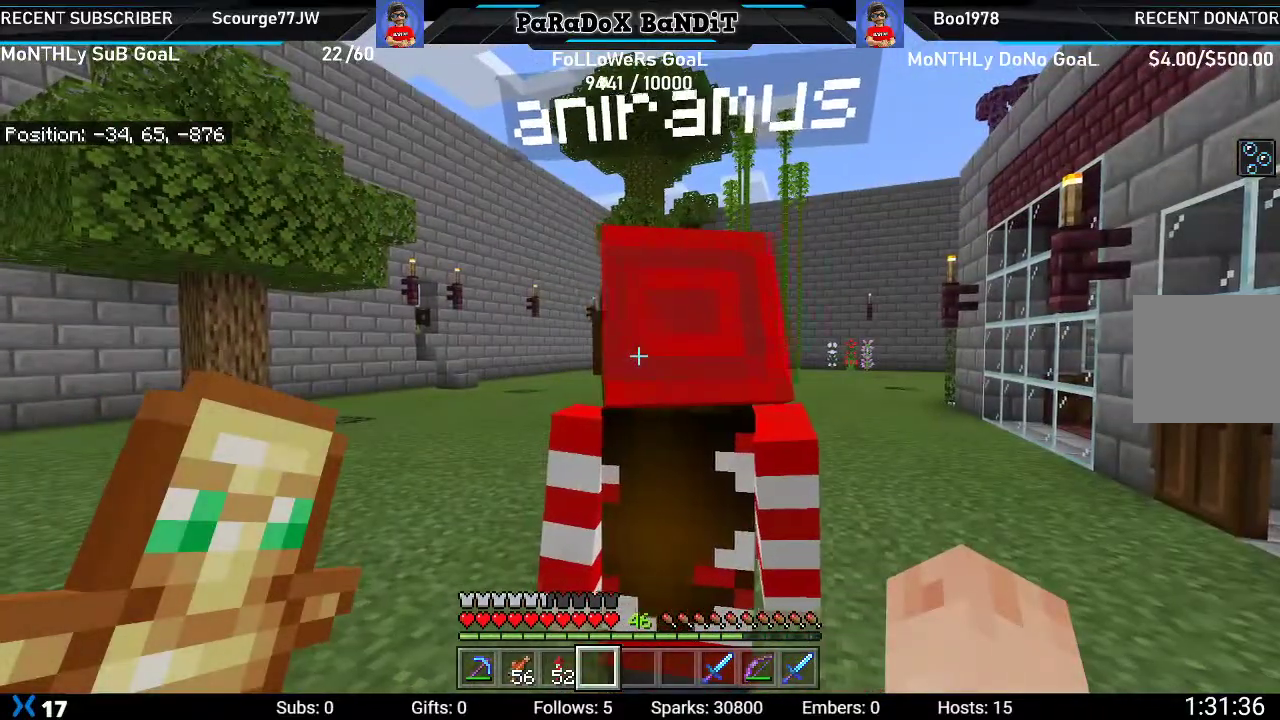
{"buttons": [], "left_stick": "center", "right_stick": "right", "events": [[33, "right_stick", "right"], [300, "left_stick", "center"]]}
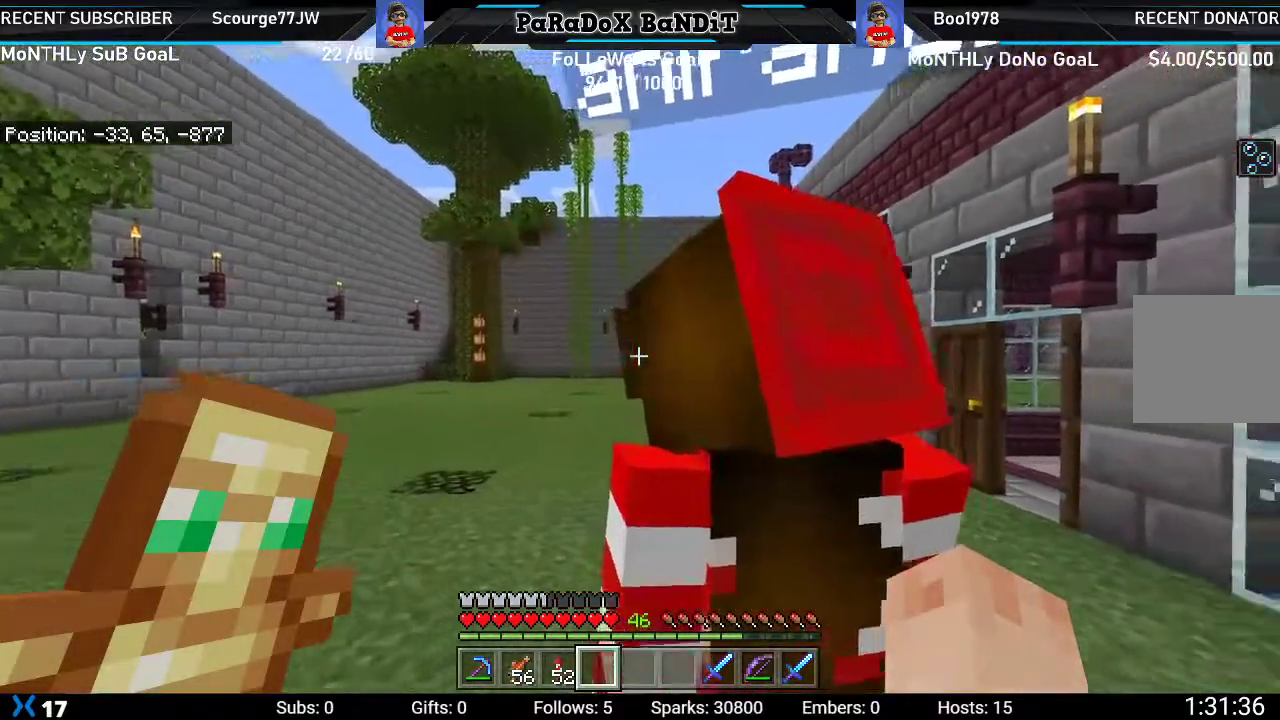
{"buttons": [], "left_stick": "center", "right_stick": "center", "events": [[233, "right_stick", "center"]]}
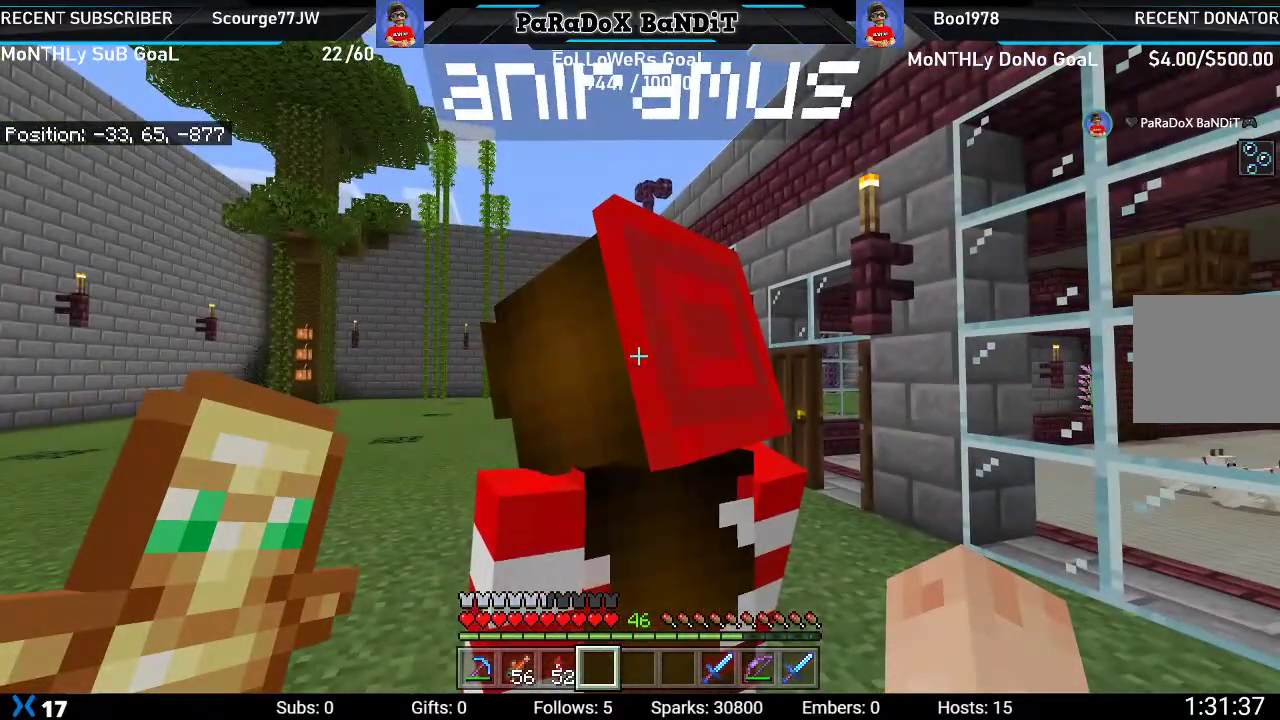
{"buttons": [], "left_stick": "center", "right_stick": "center", "events": []}
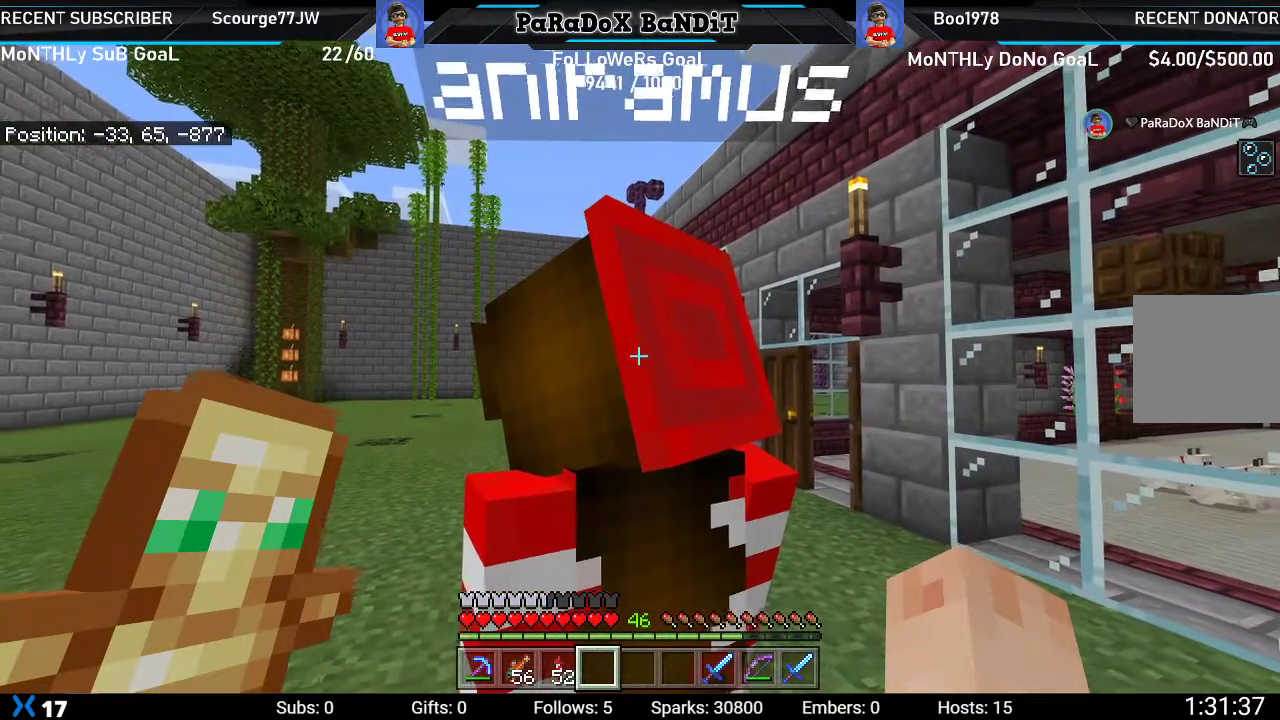
{"buttons": [], "left_stick": "center", "right_stick": "center", "events": [[133, "left_stick", "right"], [133, "right_stick", "left"], [383, "left_stick", "center"], [400, "right_stick", "center"]]}
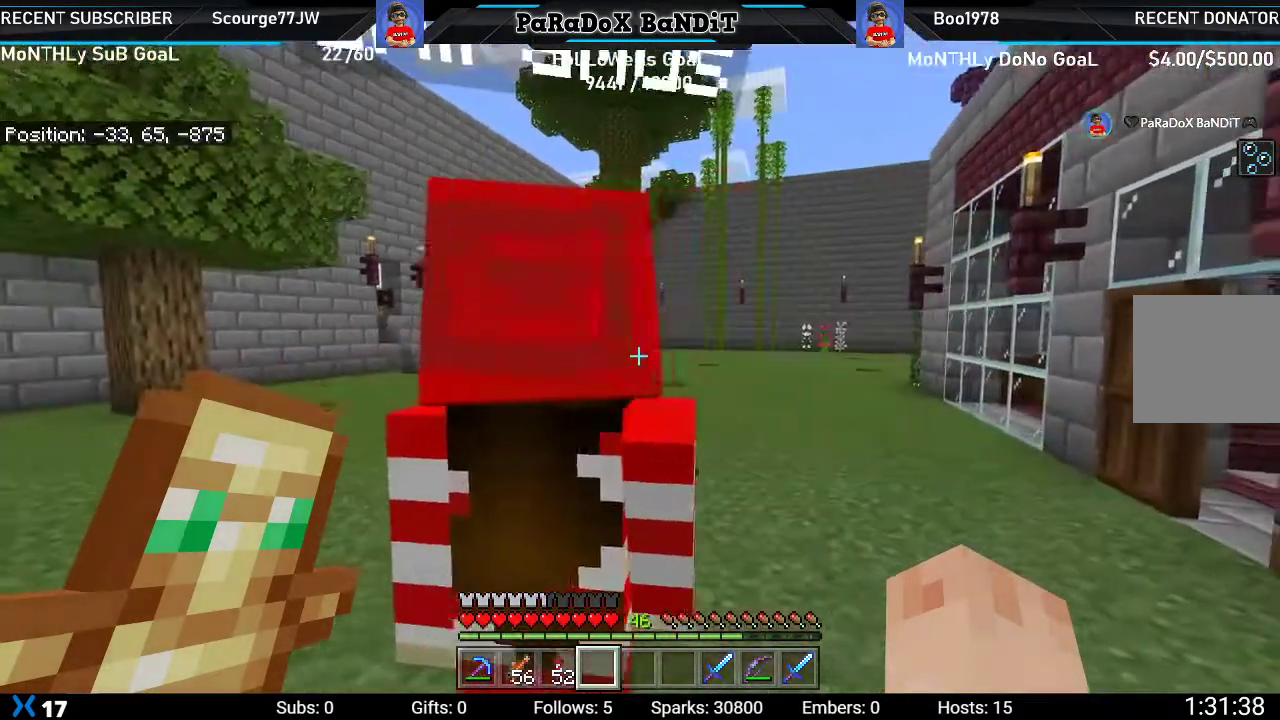
{"buttons": [], "left_stick": "center", "right_stick": "center", "events": []}
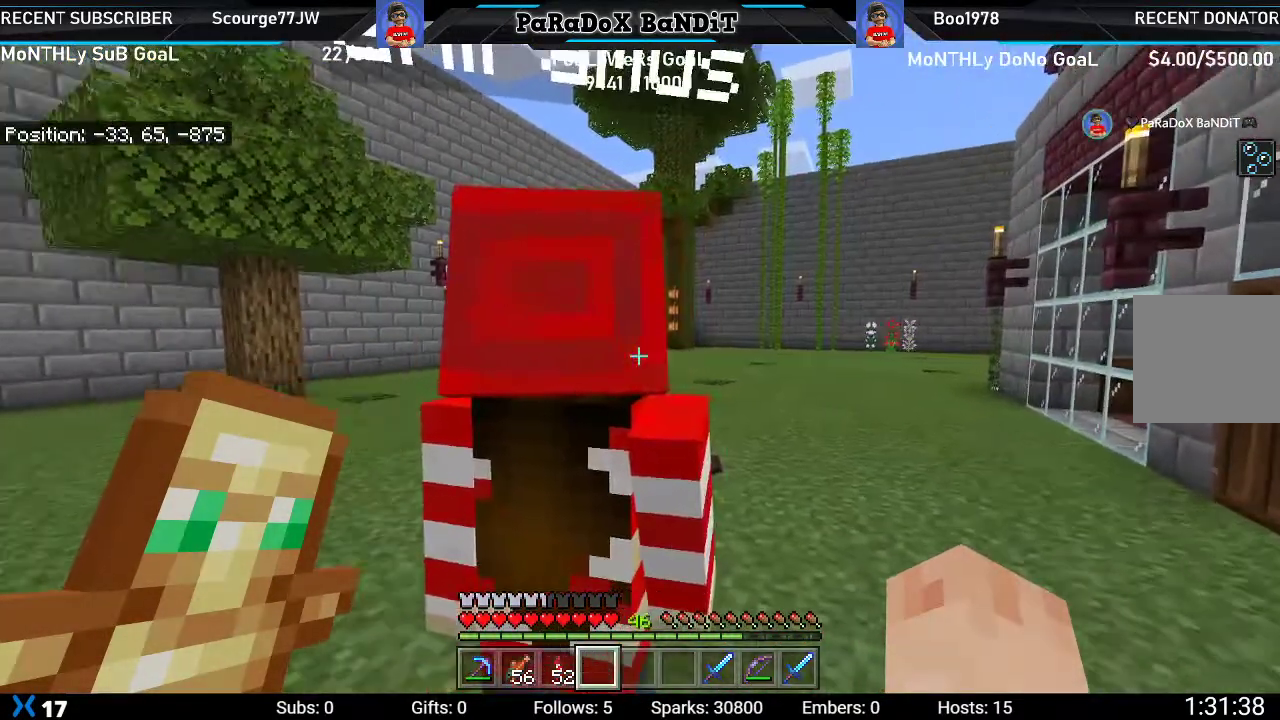
{"buttons": [], "left_stick": "center", "right_stick": "center", "events": [[167, "left_stick", "left"], [283, "left_stick", "center"]]}
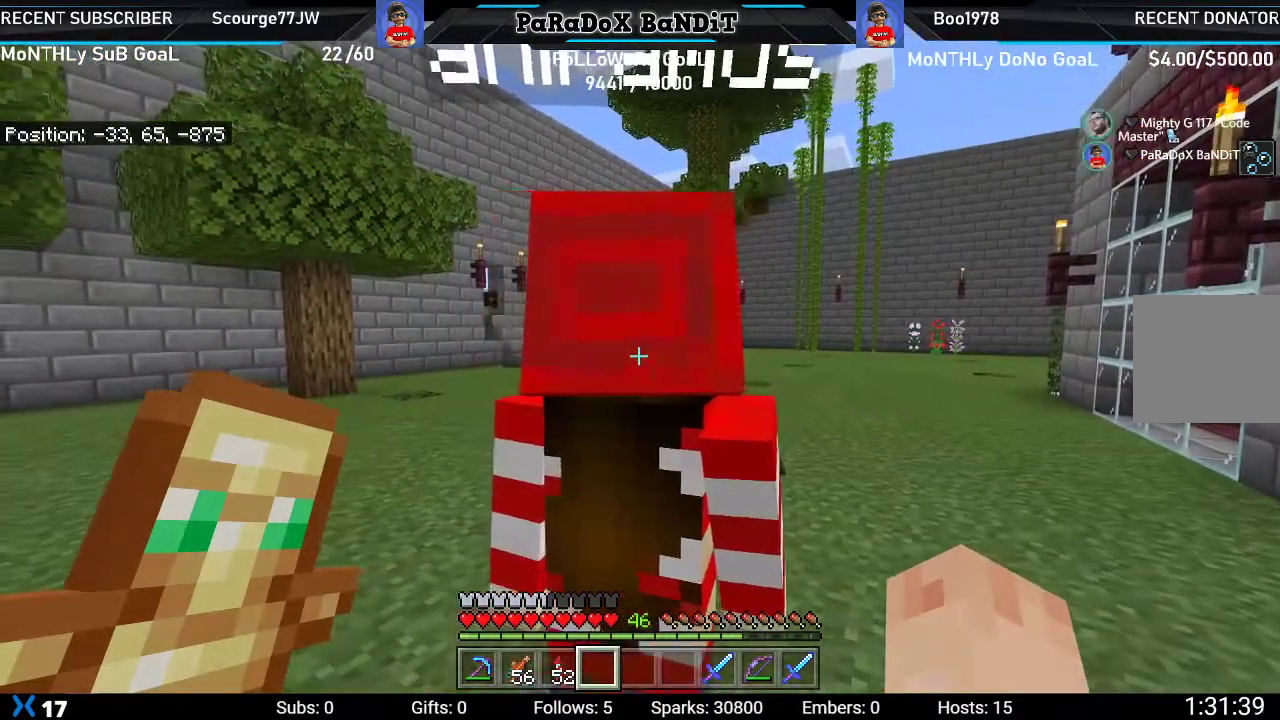
{"buttons": [], "left_stick": "center", "right_stick": "center", "events": []}
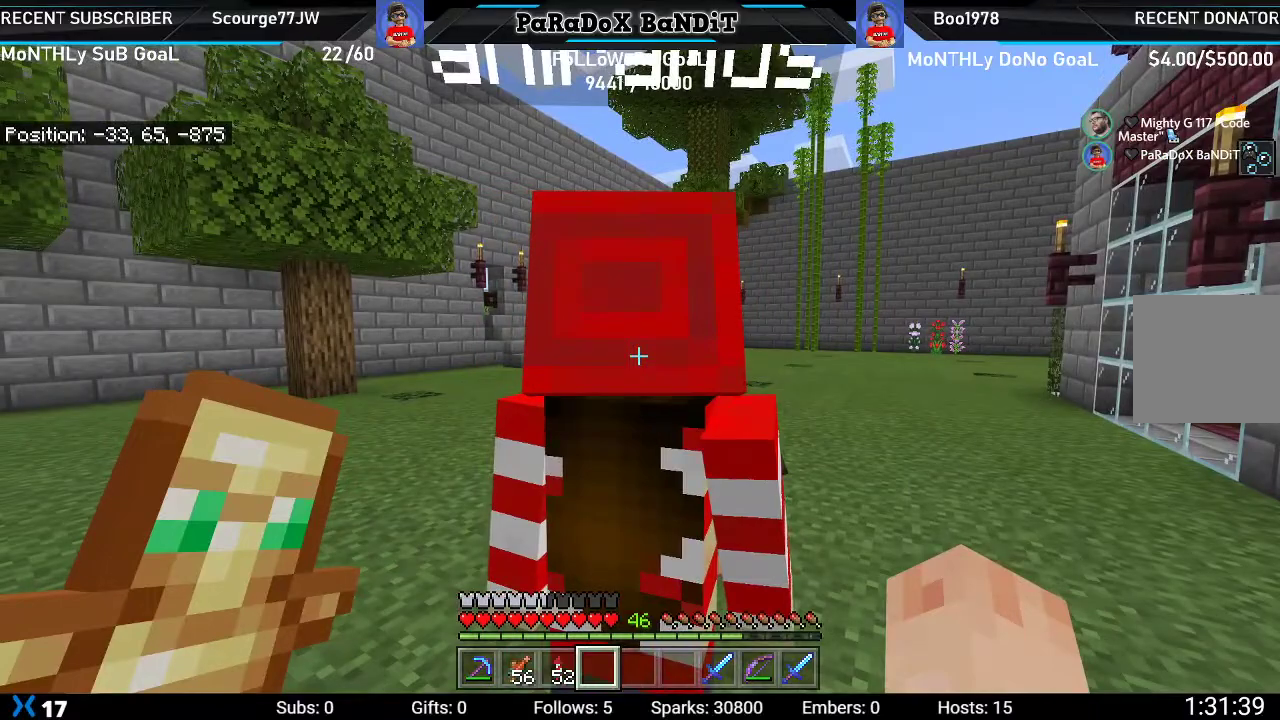
{"buttons": [], "left_stick": "center", "right_stick": "center", "events": []}
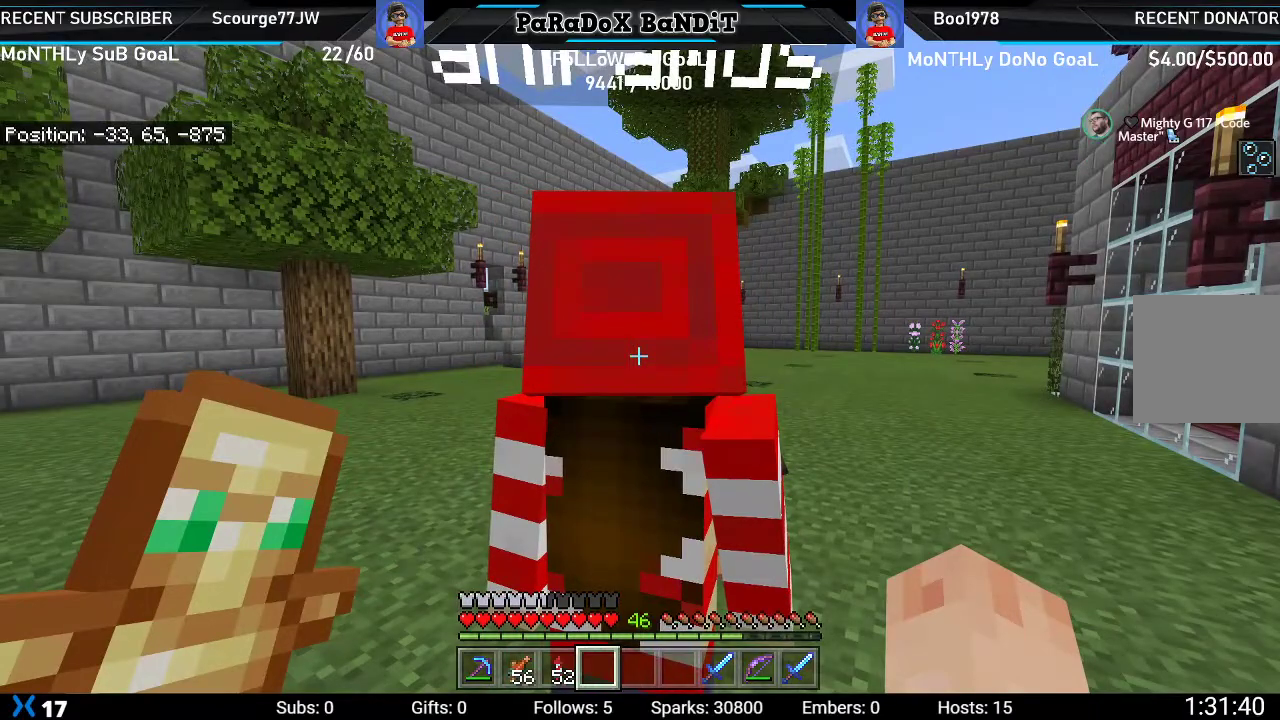
{"buttons": [], "left_stick": "center", "right_stick": "center", "events": []}
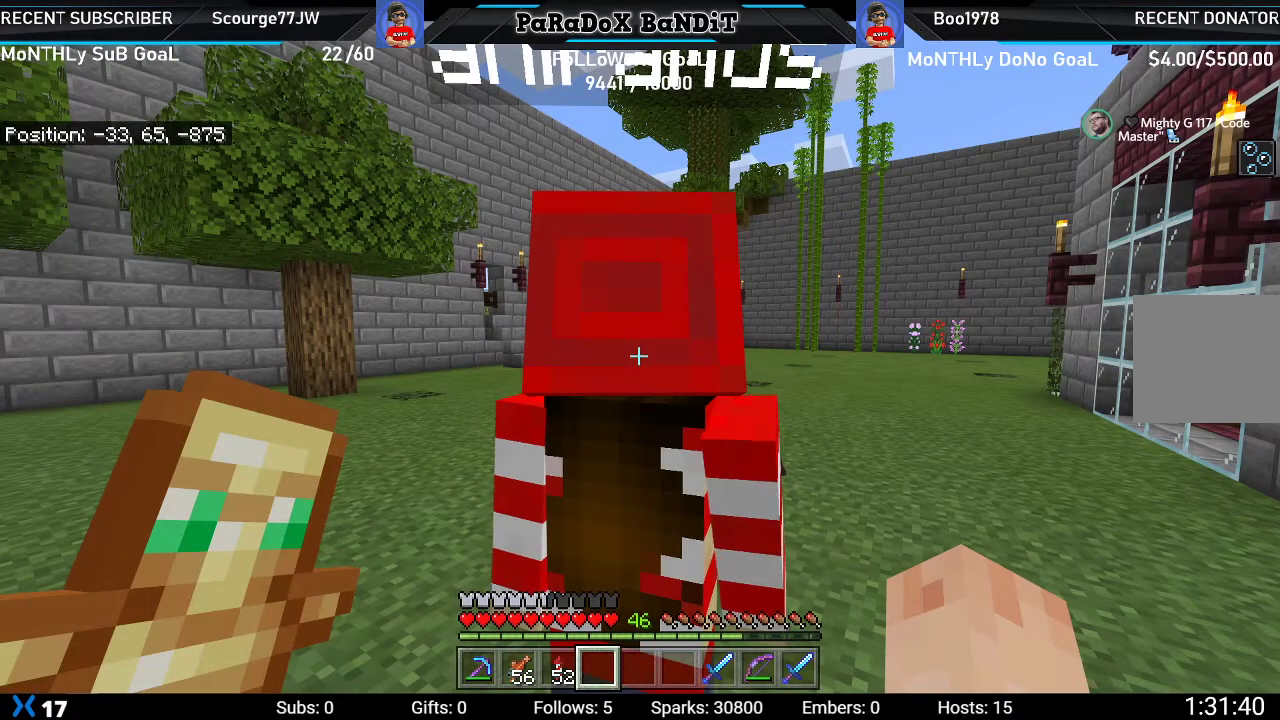
{"buttons": [], "left_stick": "center", "right_stick": "center", "events": []}
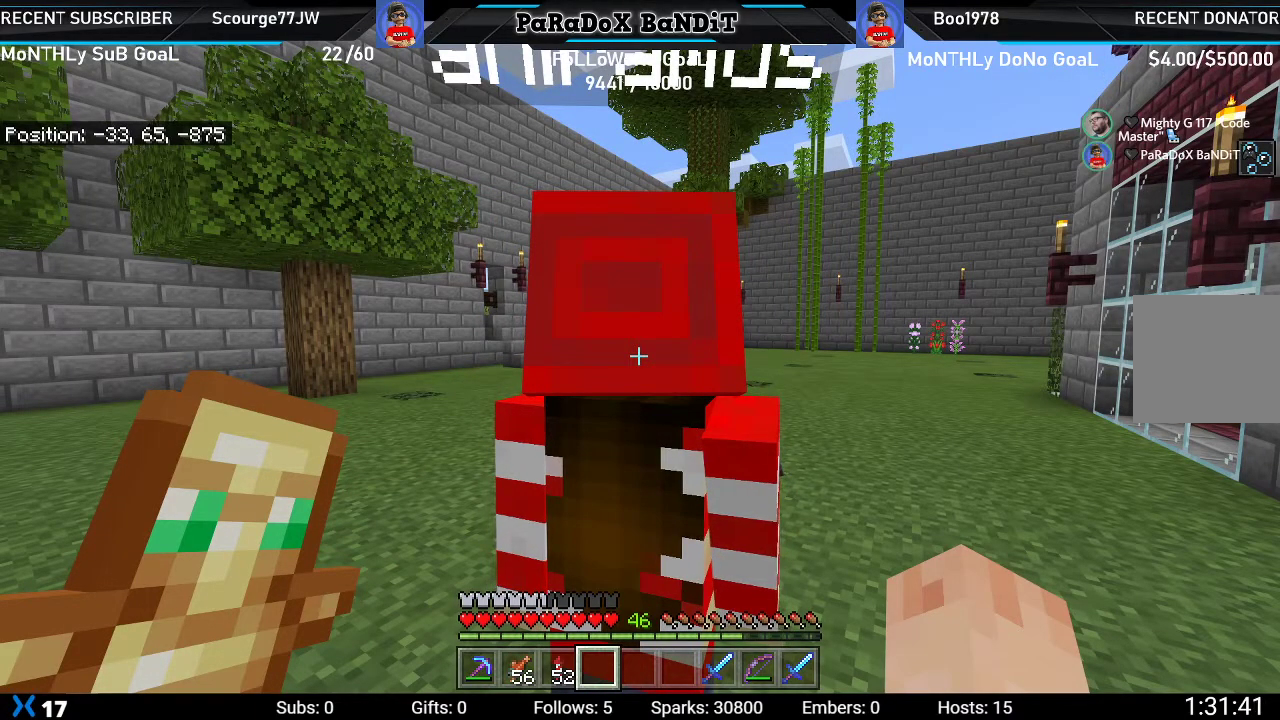
{"buttons": [], "left_stick": "center", "right_stick": "center", "events": []}
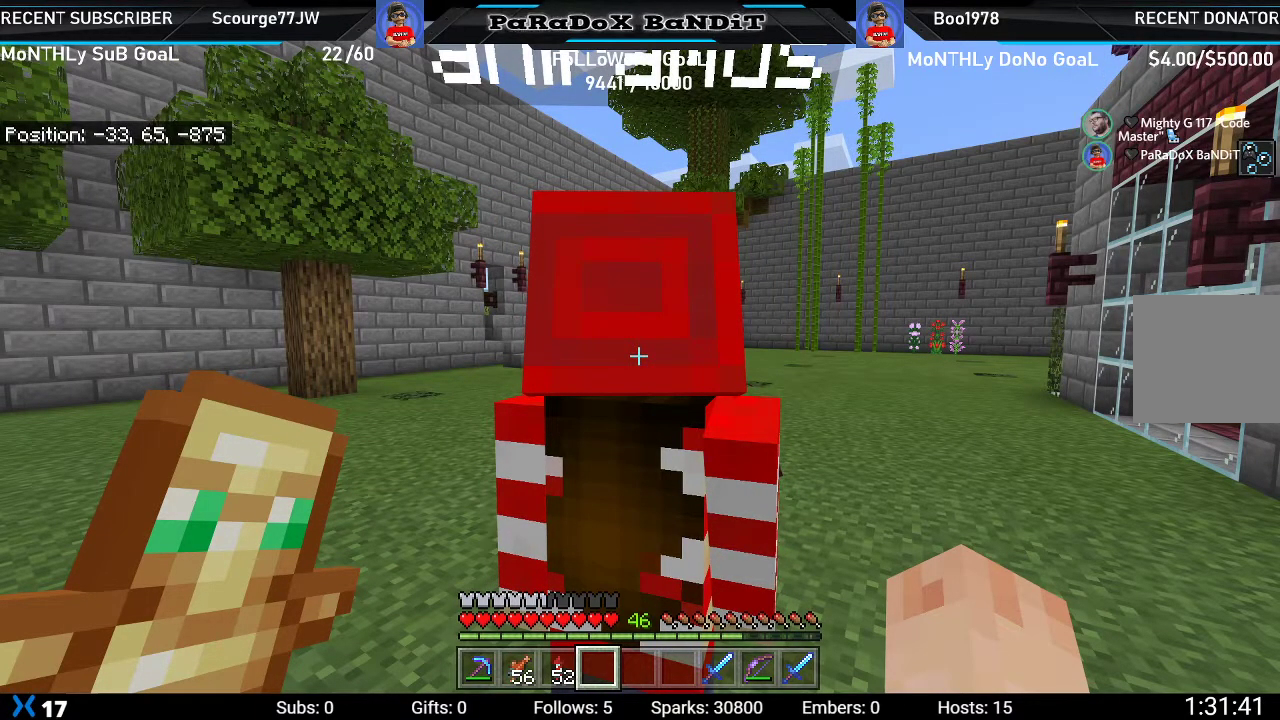
{"buttons": [], "left_stick": "center", "right_stick": "center", "events": []}
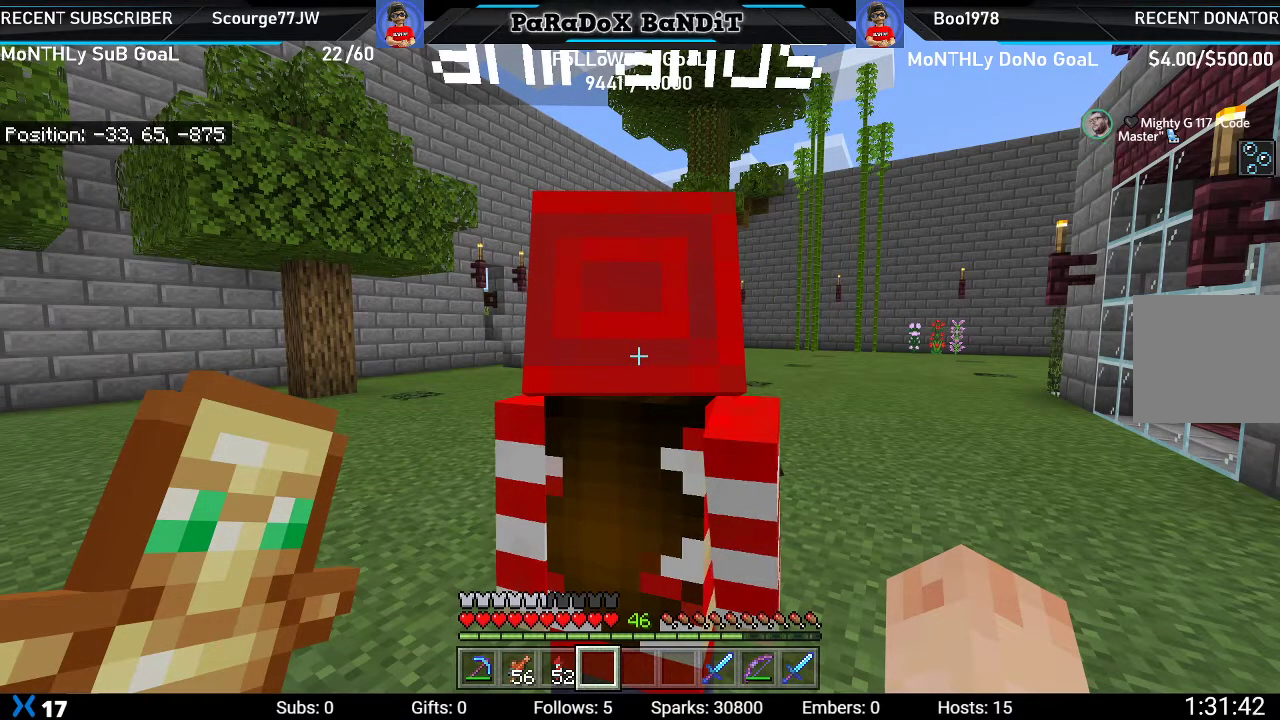
{"buttons": [], "left_stick": "center", "right_stick": "center", "events": []}
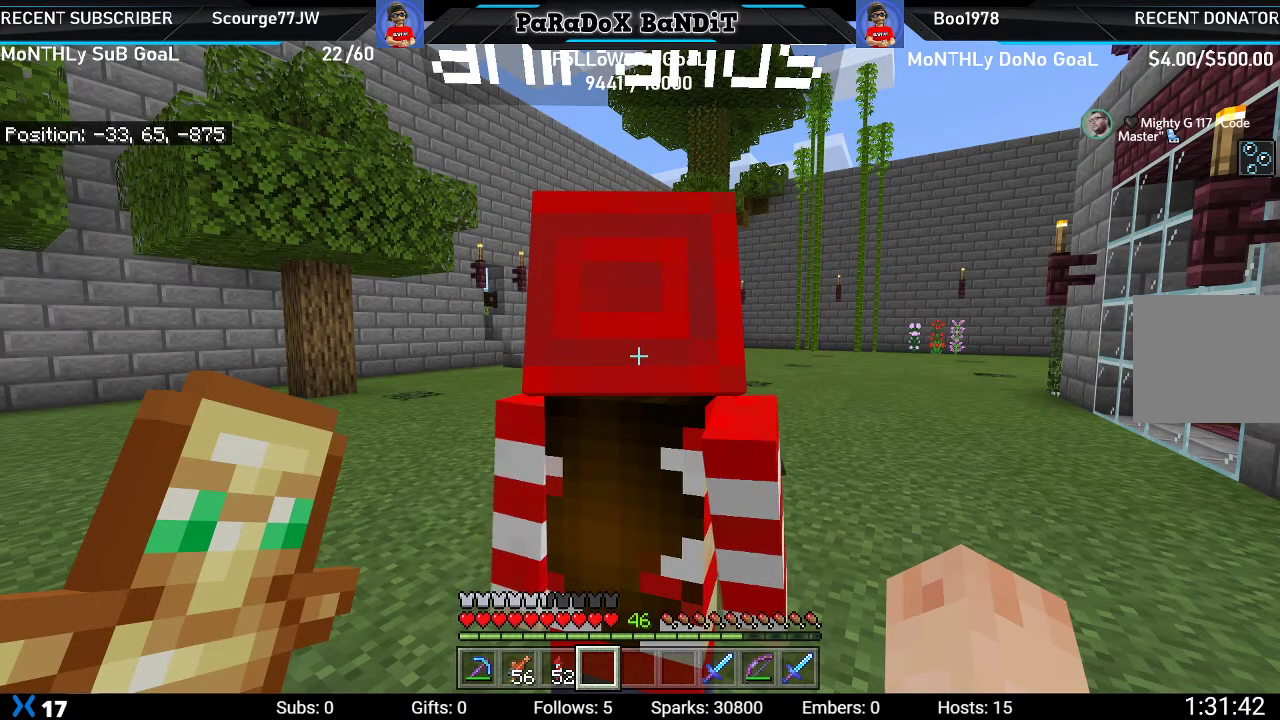
{"buttons": [], "left_stick": "center", "right_stick": "center", "events": []}
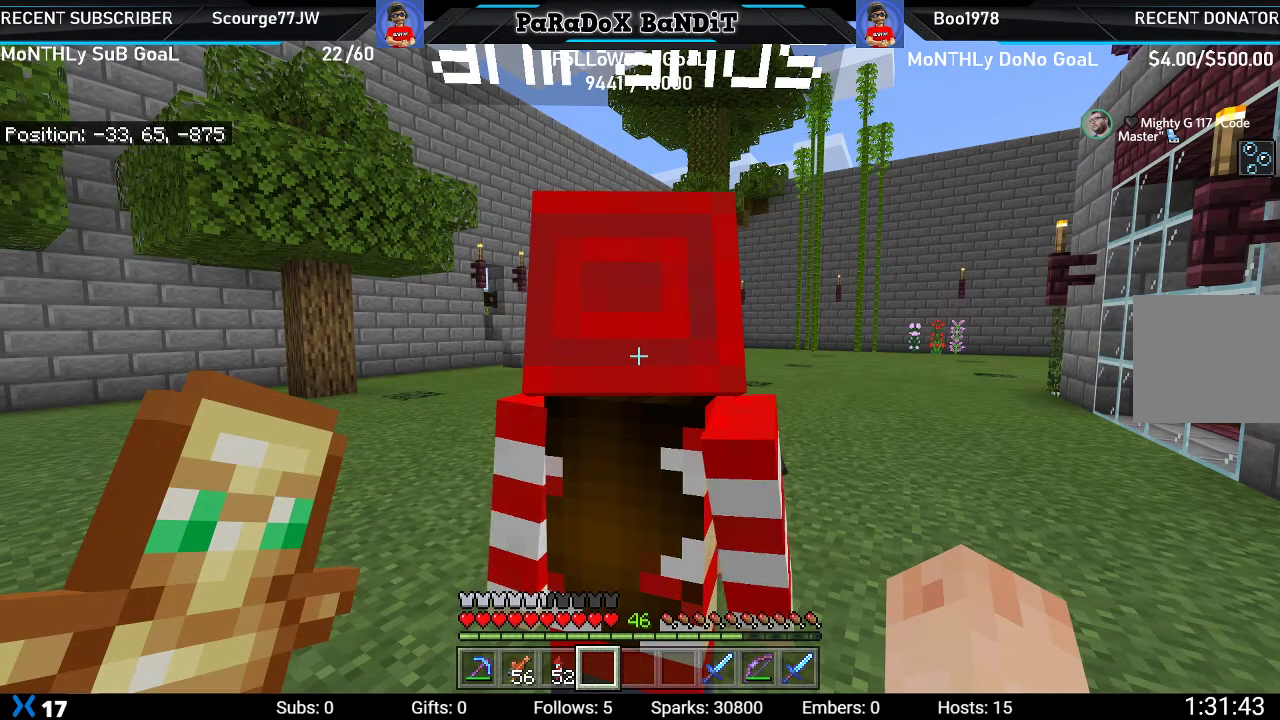
{"buttons": [], "left_stick": "left", "right_stick": "center", "events": [[467, "left_stick", "left"]]}
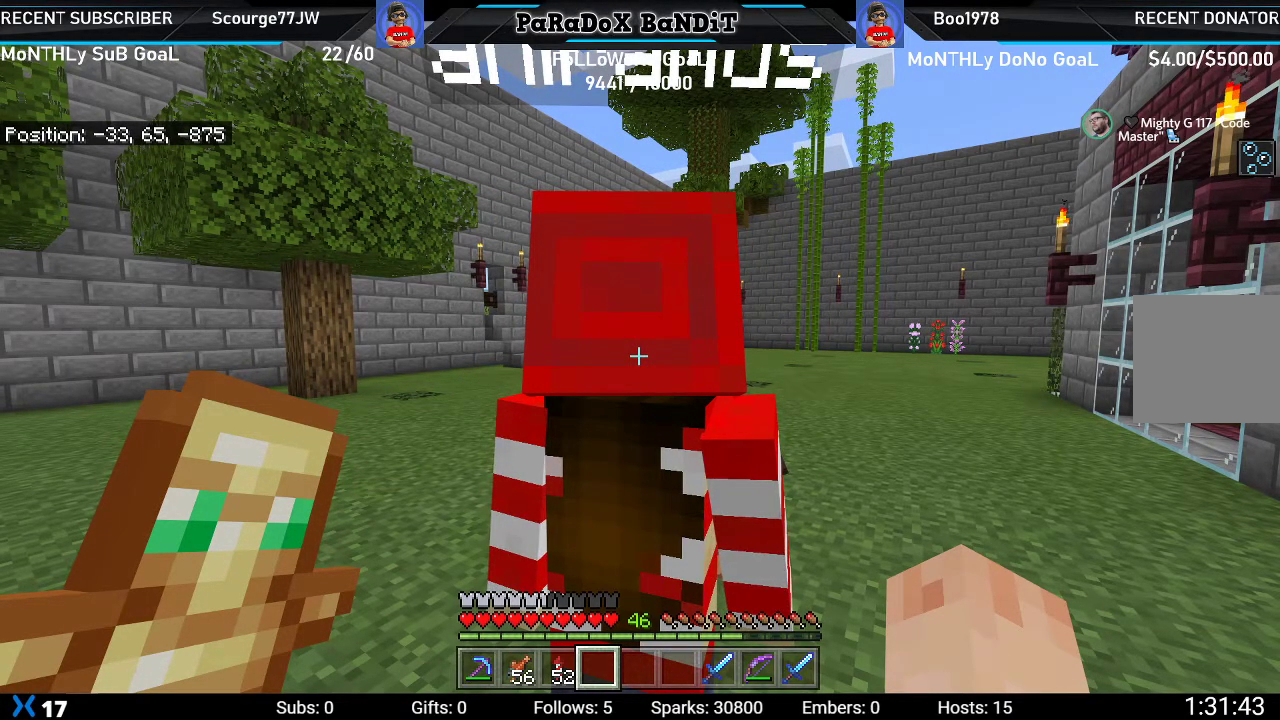
{"buttons": [], "left_stick": "left", "right_stick": "right", "events": [[67, "right_stick", "right"]]}
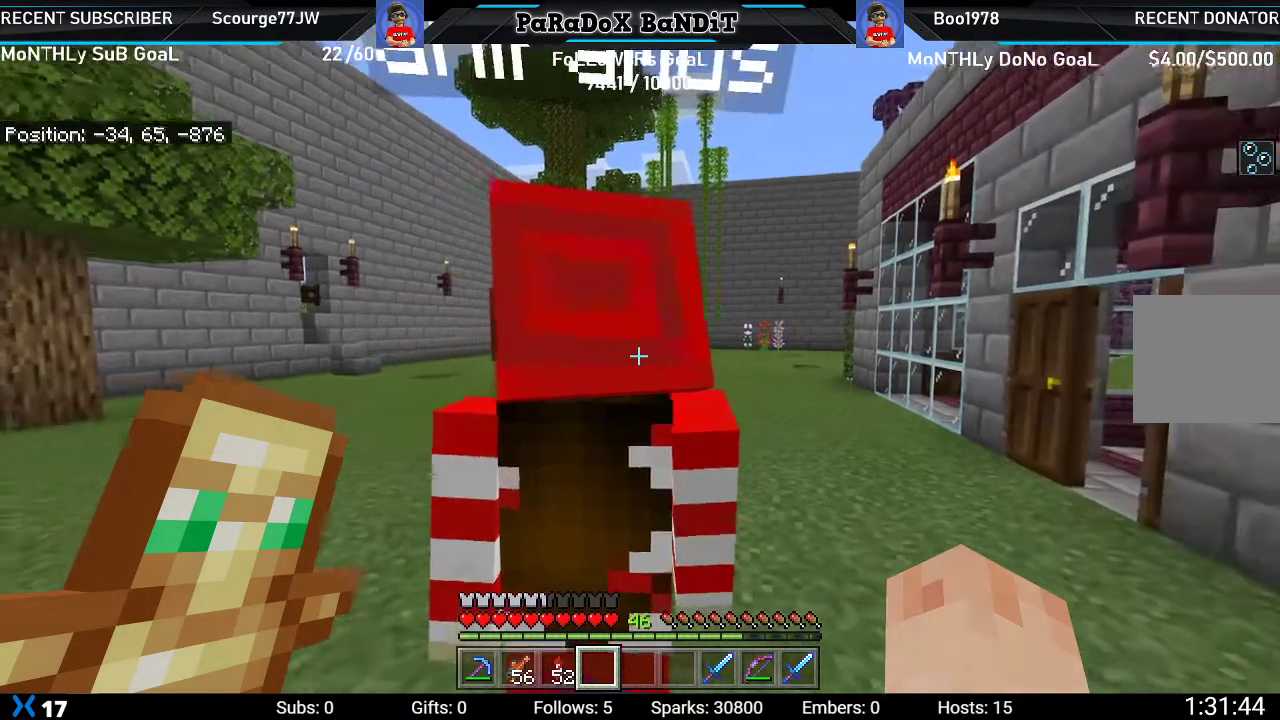
{"buttons": [], "left_stick": "up-left", "right_stick": "right", "events": [[33, "left_stick", "up-left"]]}